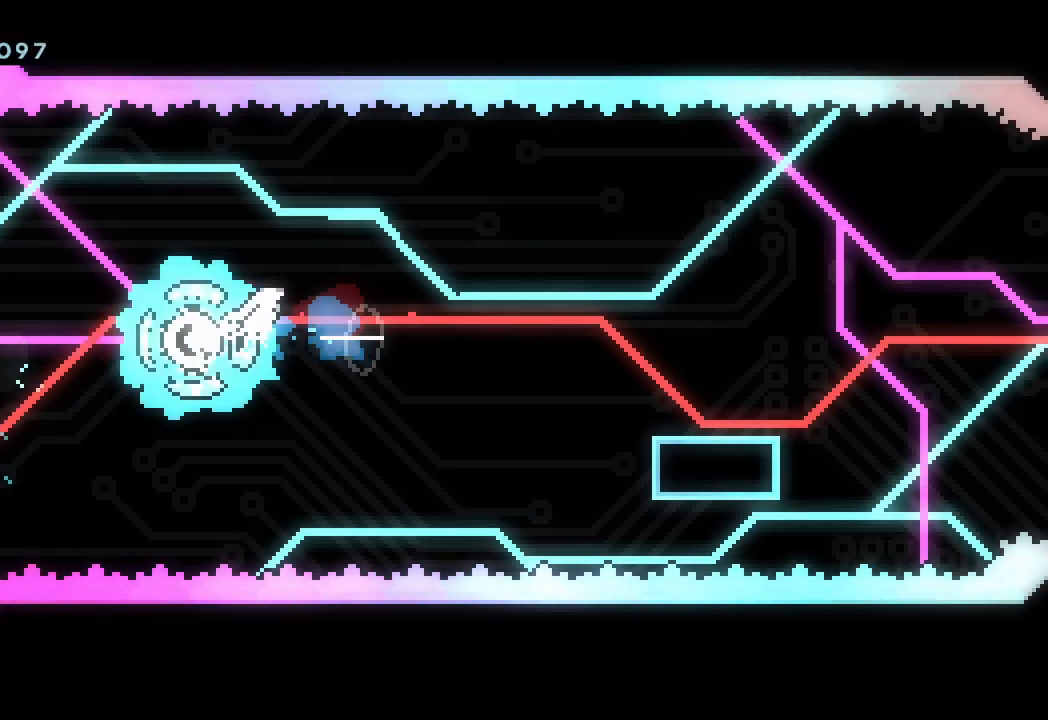
Gameplay with a controller (Xbox layout); each line is a JSON object with the inputs held at the frame after it (dt_ms = milliseconds from this image to that frame). "events" lists button and stick changes between this image and that frame as [ms after this image, input, new state], when the widget could be followed in between. Not read: L3 right_stick.
{"dt_ms": 500, "buttons": [], "left_stick": "down-right", "events": [[17, "left_stick", "down-right"], [167, "X", "down"], [283, "X", "up"]]}
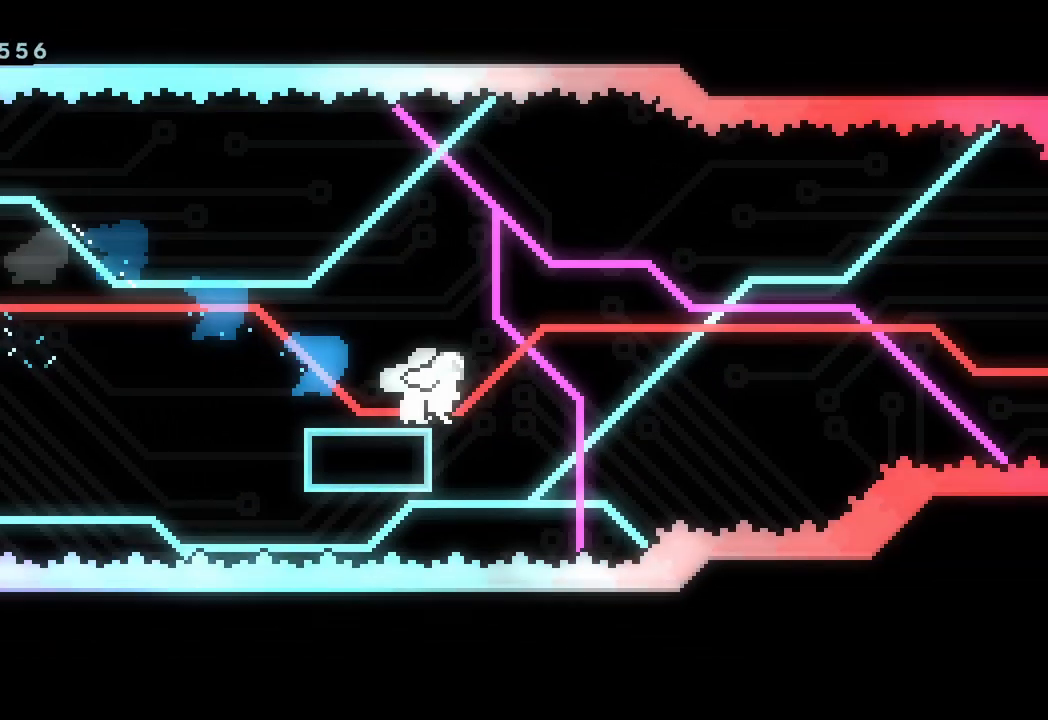
{"dt_ms": 500, "buttons": ["A"], "left_stick": "right", "events": [[33, "A", "down"], [183, "left_stick", "right"], [283, "R1", "down"], [350, "R1", "up"]]}
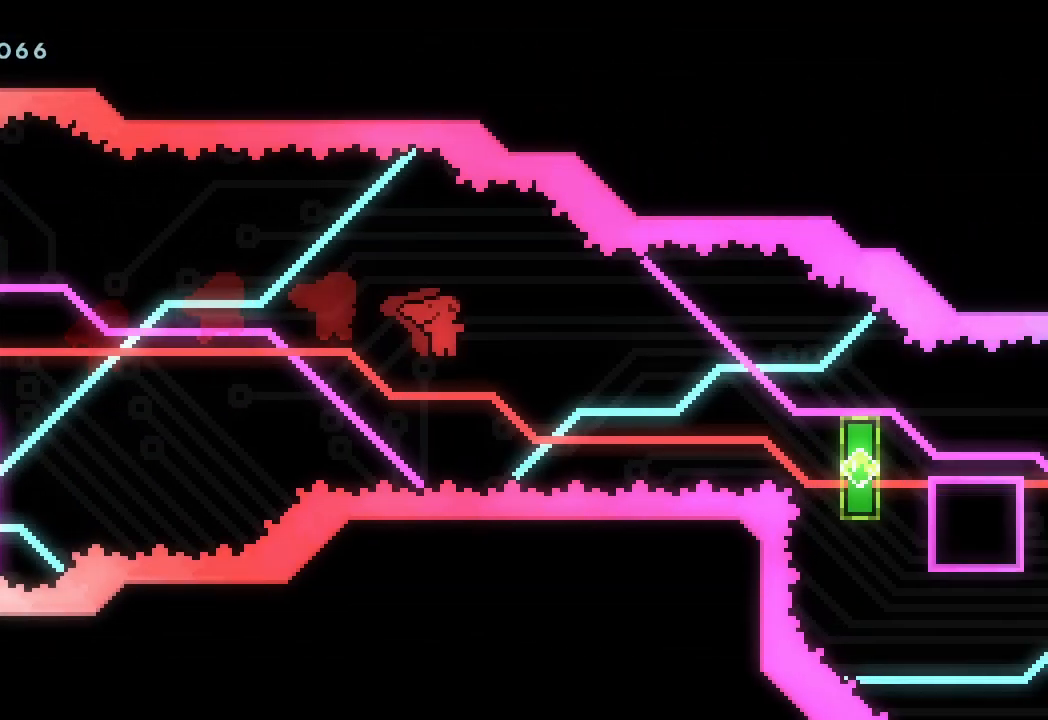
{"dt_ms": 500, "buttons": [], "left_stick": "center", "events": [[33, "A", "up"], [117, "R1", "down"], [117, "left_stick", "up-right"], [167, "R1", "up"], [183, "X", "down"], [283, "X", "up"], [450, "left_stick", "center"]]}
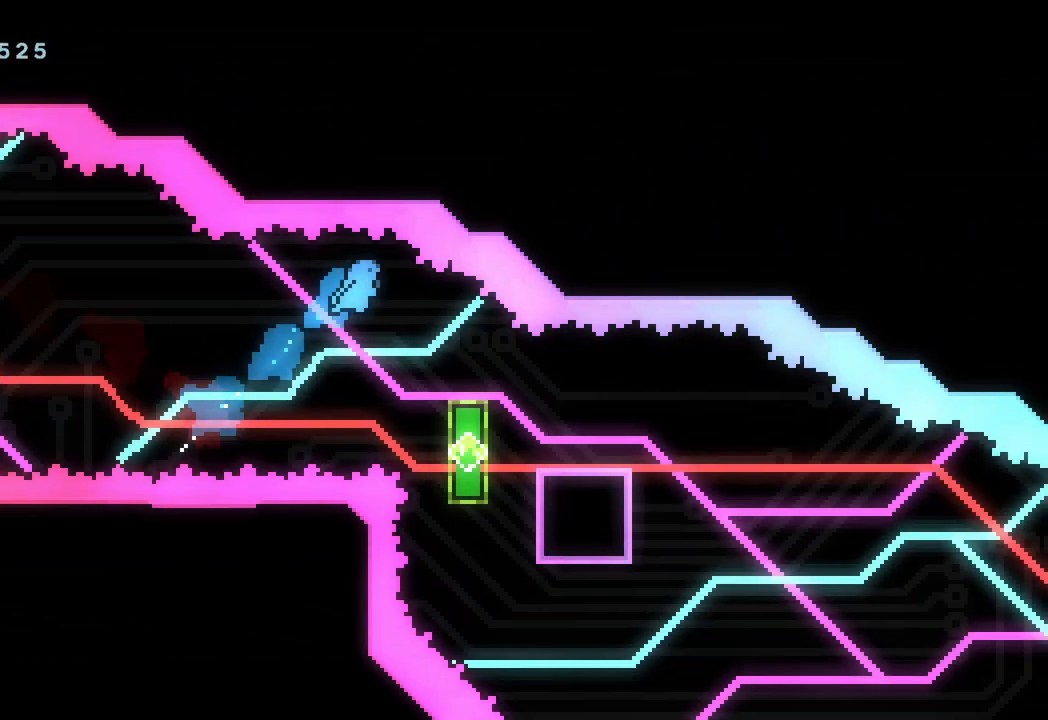
{"dt_ms": 500, "buttons": [], "left_stick": "center", "events": [[83, "left_stick", "right"], [367, "left_stick", "center"]]}
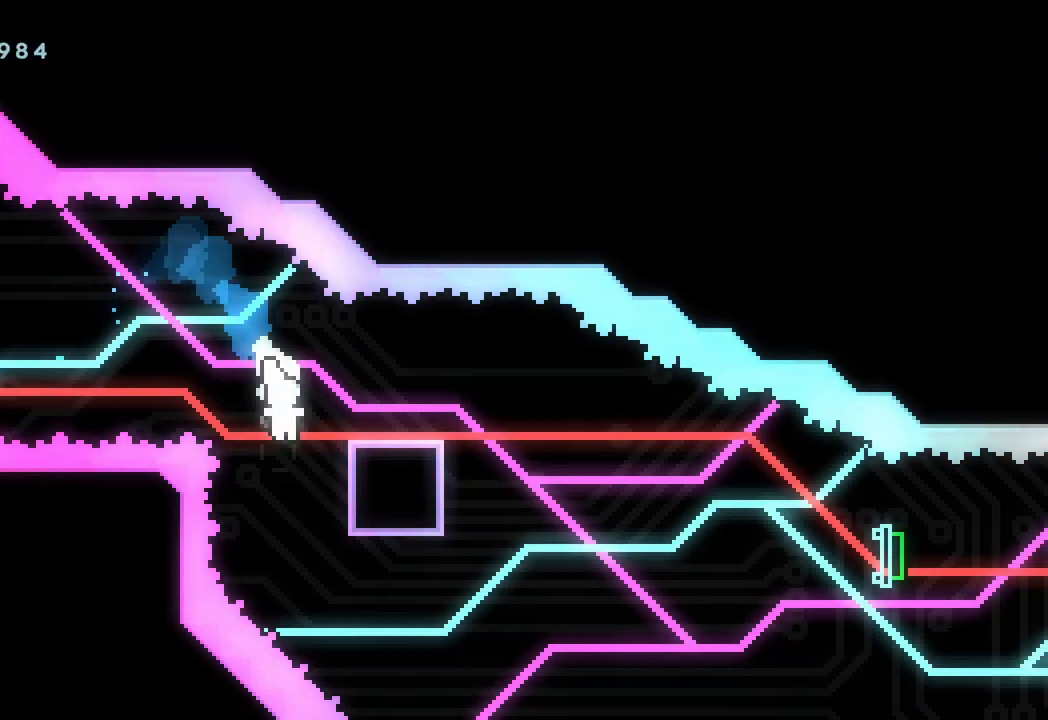
{"dt_ms": 500, "buttons": [], "left_stick": "down-right", "events": [[17, "B", "down"], [17, "left_stick", "right"], [117, "B", "up"], [217, "A", "down"], [250, "left_stick", "down-right"], [333, "X", "down"], [367, "A", "up"], [383, "X", "up"]]}
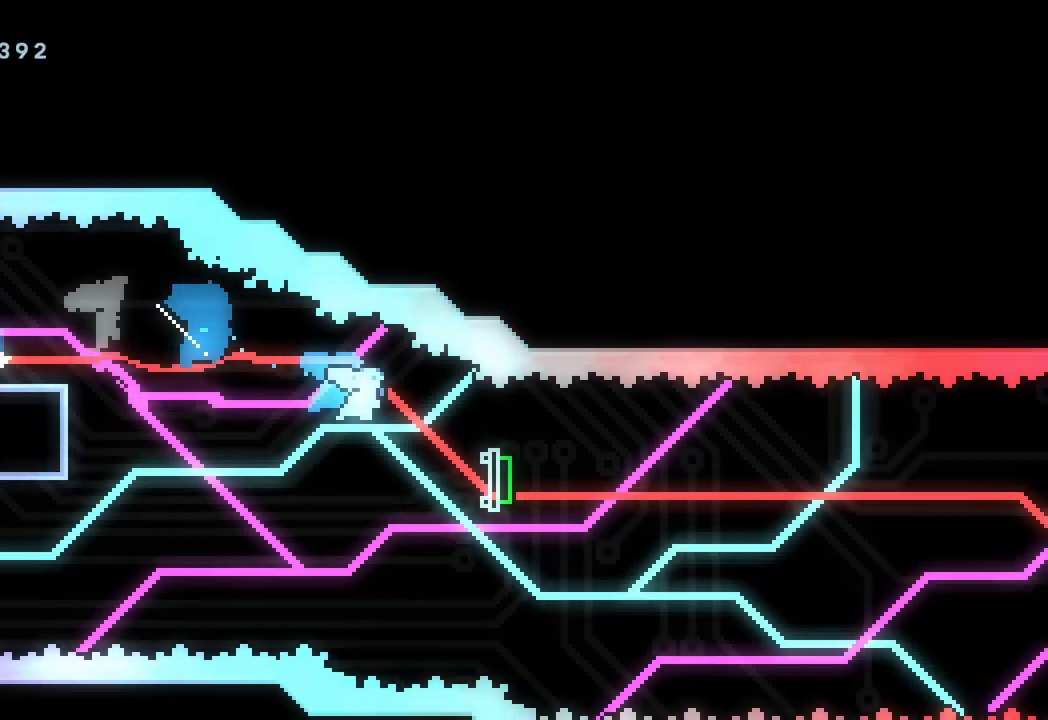
{"dt_ms": 500, "buttons": [], "left_stick": "right"}
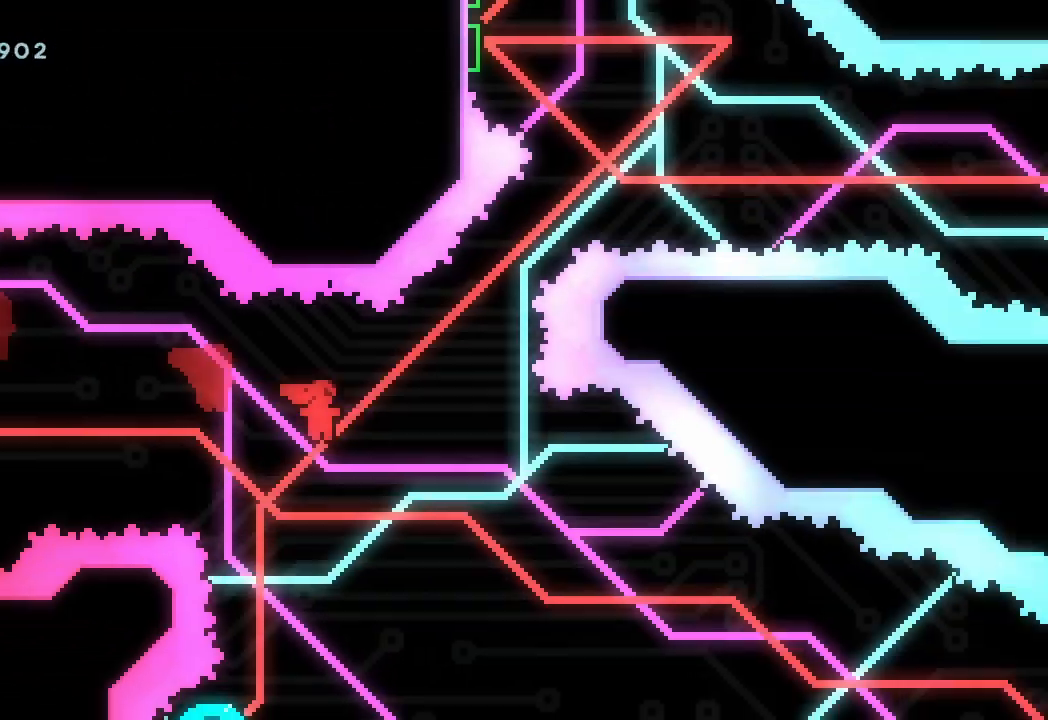
{"dt_ms": 500, "buttons": [], "left_stick": "right"}
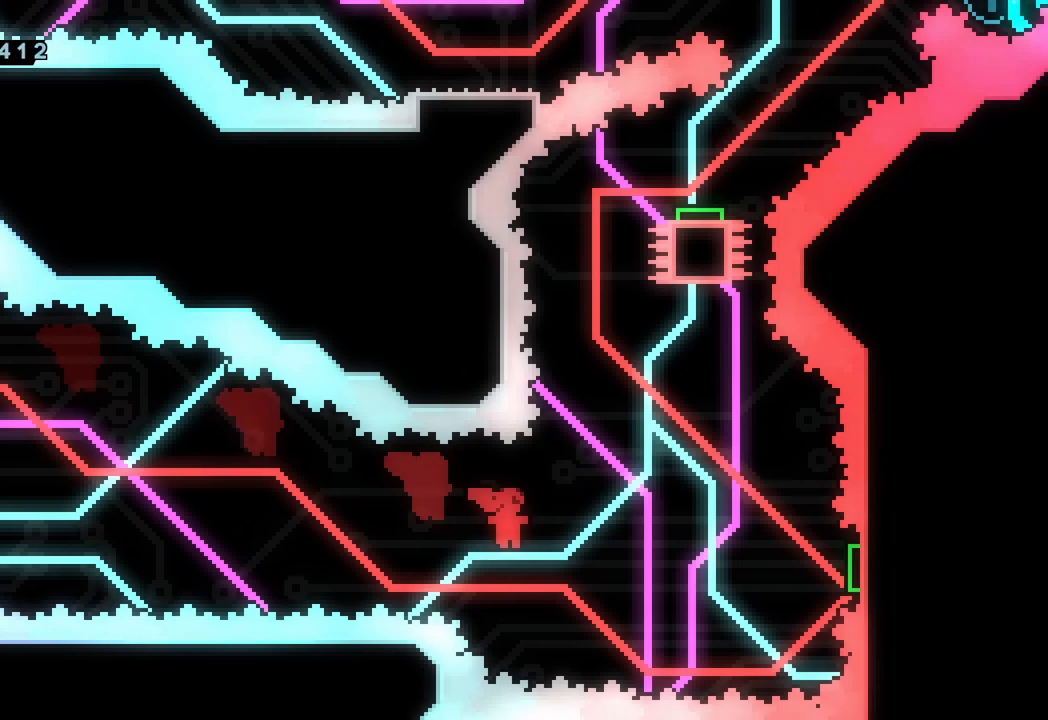
{"dt_ms": 1000, "buttons": [], "left_stick": "right"}
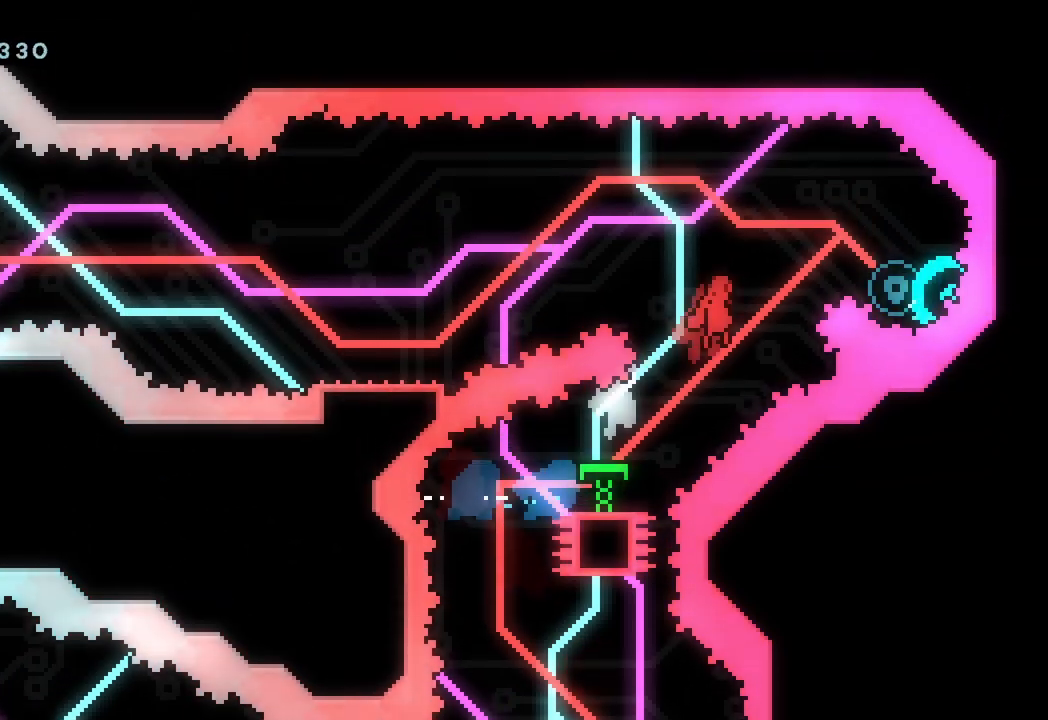
{"dt_ms": 1000, "buttons": ["A", "R1"], "left_stick": "left"}
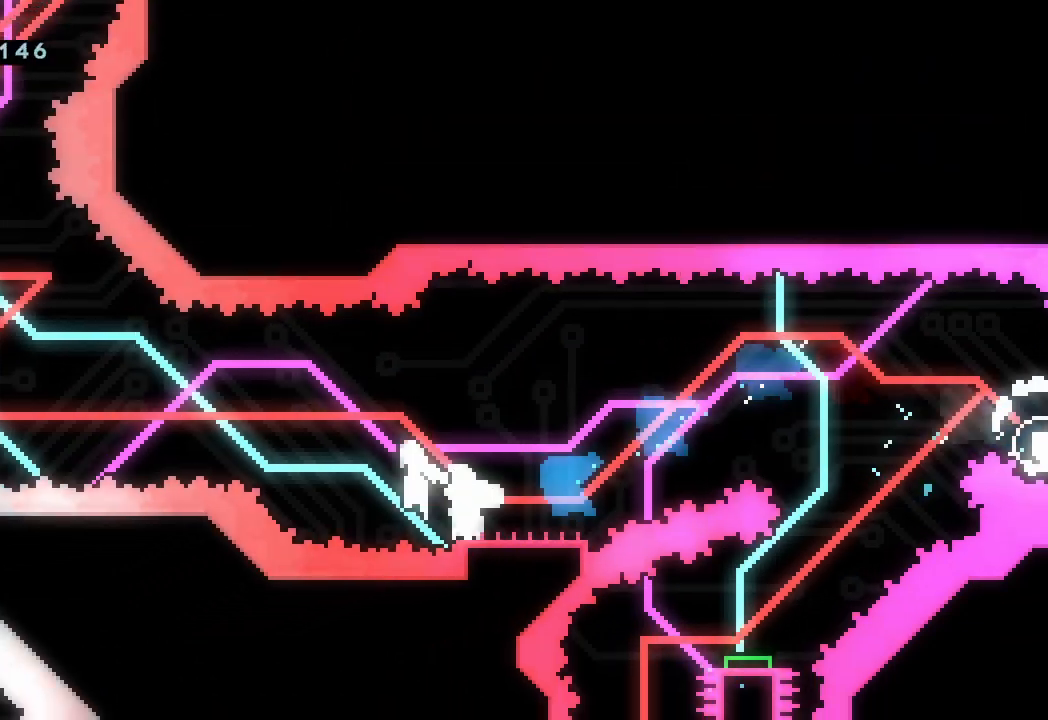
{"dt_ms": 500, "buttons": ["X"], "left_stick": "up-left", "events": [[50, "R1", "up"], [167, "left_stick", "up-left"], [367, "X", "down"], [417, "A", "up"]]}
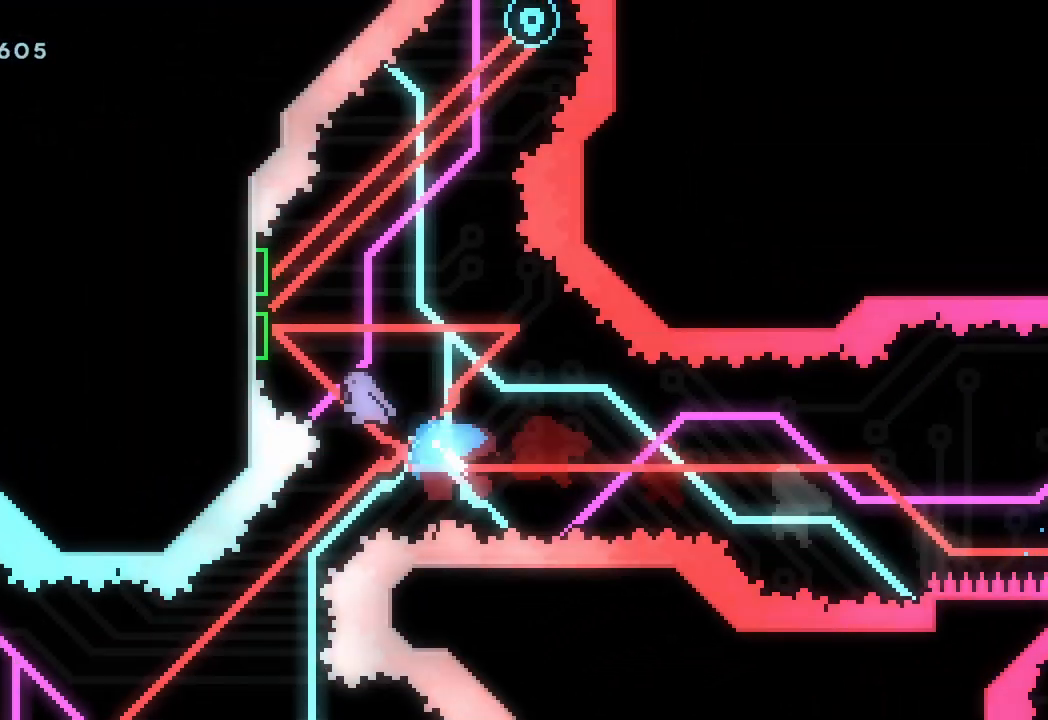
{"dt_ms": 500, "buttons": [], "left_stick": "down-left", "events": [[17, "X", "up"], [117, "left_stick", "center"], [350, "left_stick", "down-left"], [383, "X", "down"], [483, "X", "up"]]}
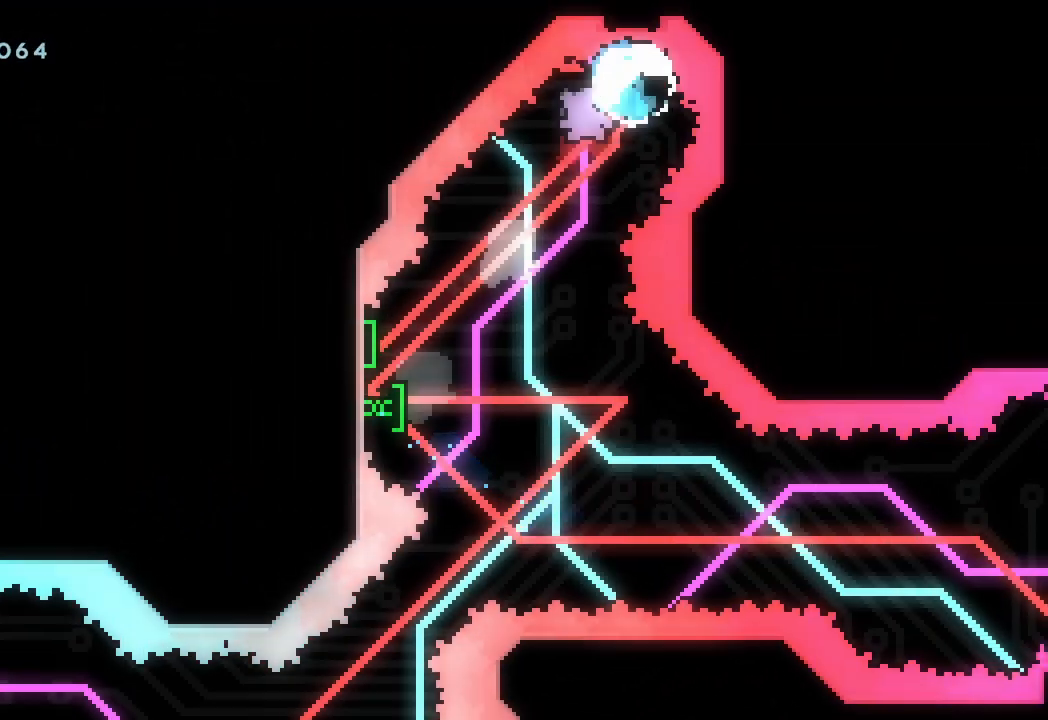
{"dt_ms": 500, "buttons": [], "left_stick": "center", "events": [[317, "left_stick", "center"]]}
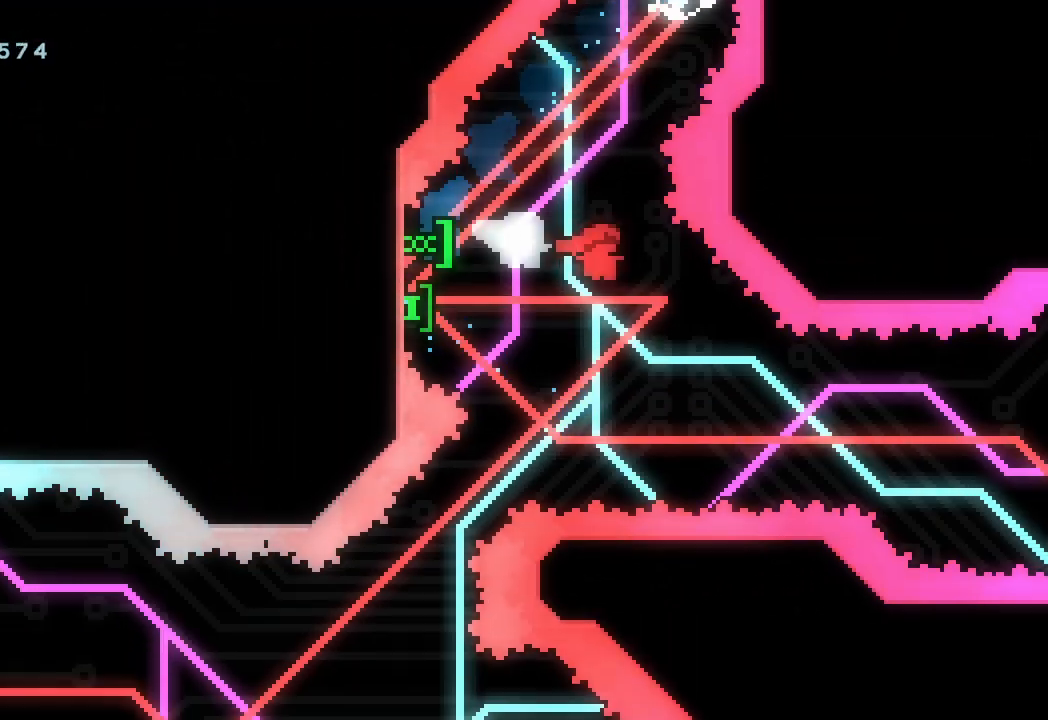
{"dt_ms": 1000, "buttons": [], "left_stick": "left"}
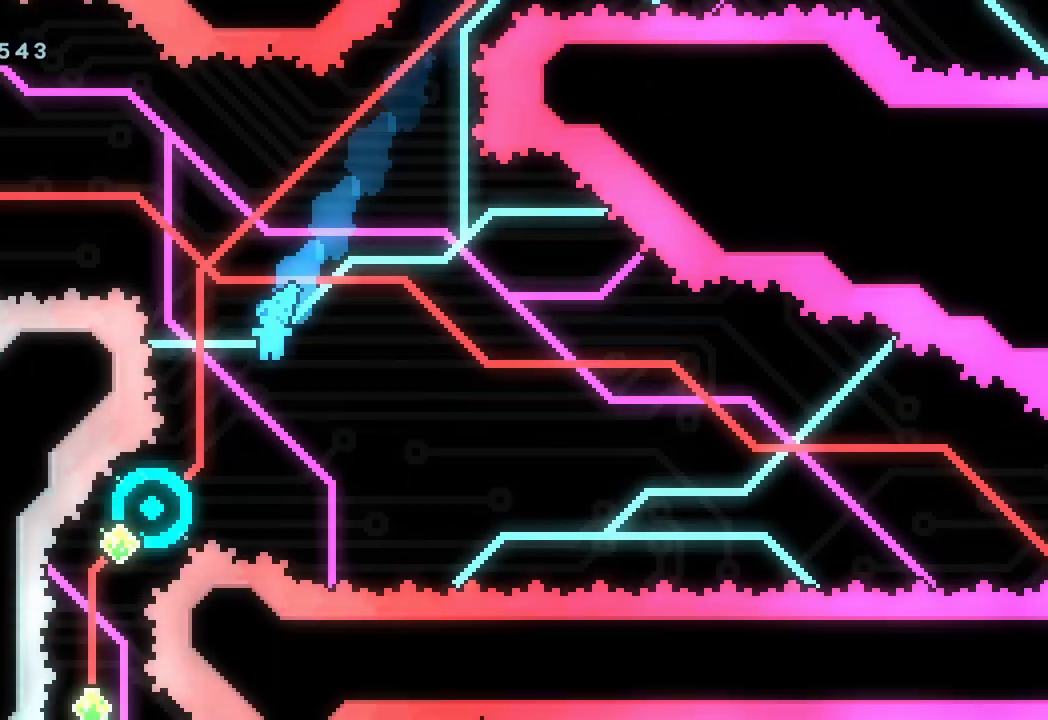
{"dt_ms": 500, "buttons": [], "left_stick": "center"}
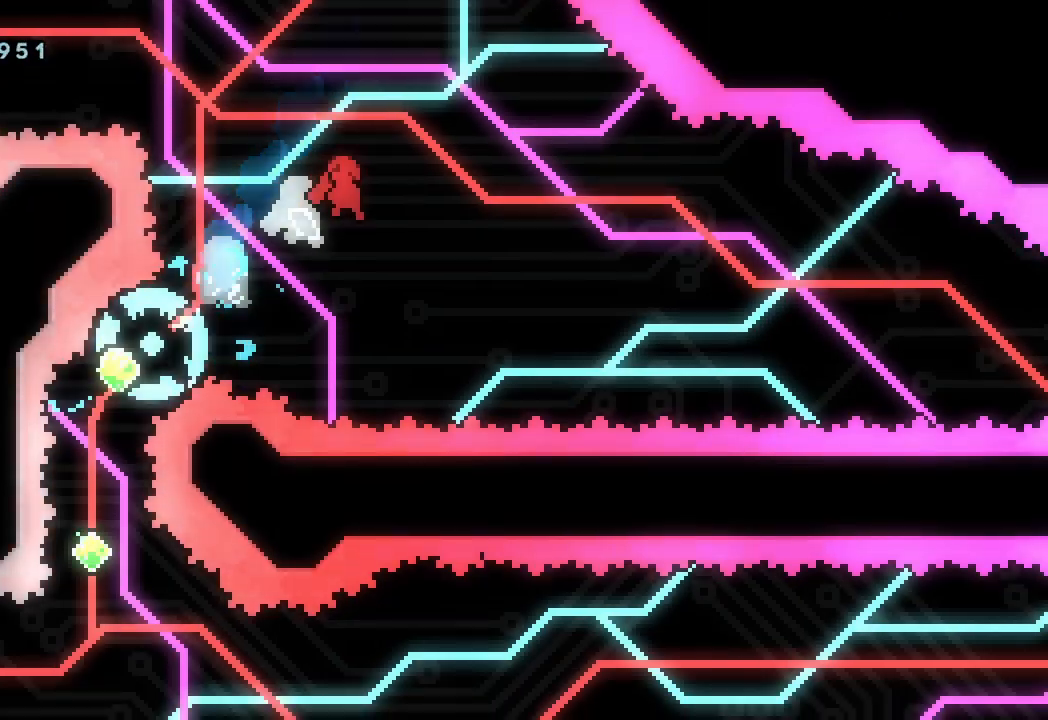
{"dt_ms": 1000, "buttons": [], "left_stick": "center"}
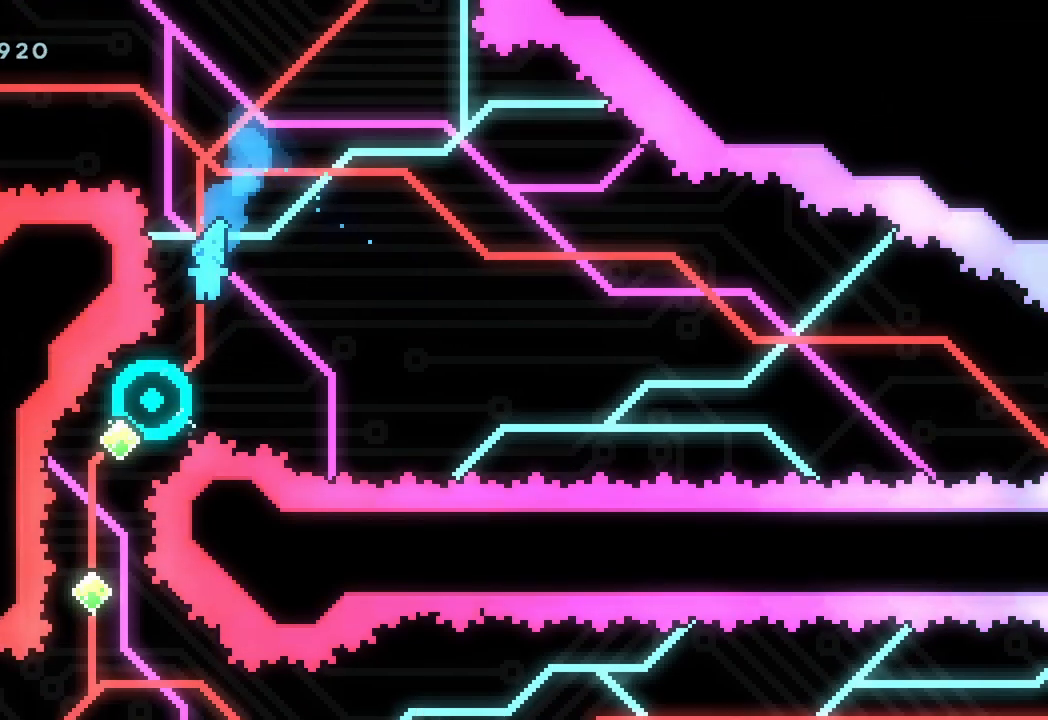
{"dt_ms": 1000, "buttons": [], "left_stick": "up-left"}
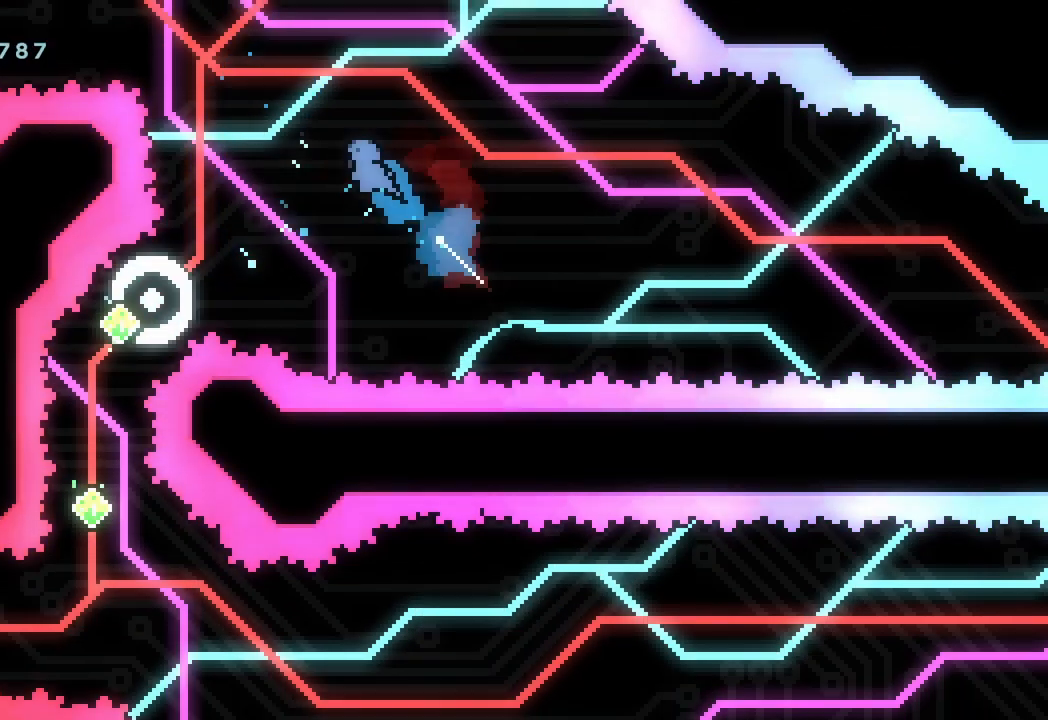
{"dt_ms": 500, "buttons": [], "left_stick": "center", "events": [[433, "left_stick", "center"]]}
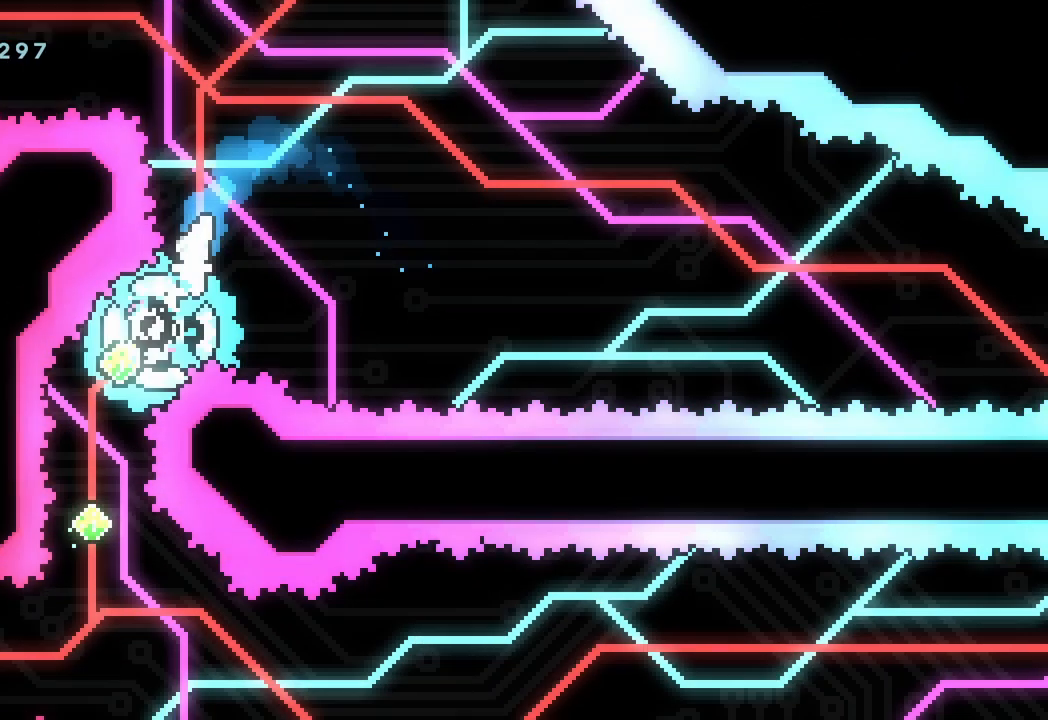
{"dt_ms": 500, "buttons": [], "left_stick": "down-left"}
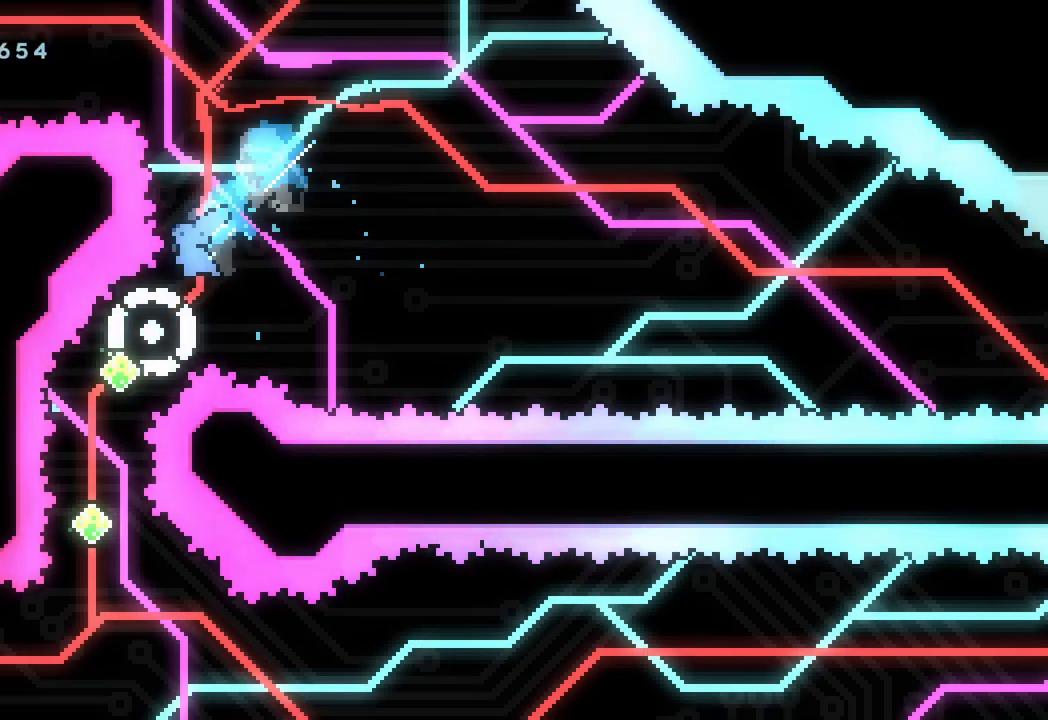
{"dt_ms": 500, "buttons": ["X", "R1"], "left_stick": "down", "events": [[50, "left_stick", "center"], [400, "left_stick", "down"], [433, "X", "down"], [500, "R1", "down"]]}
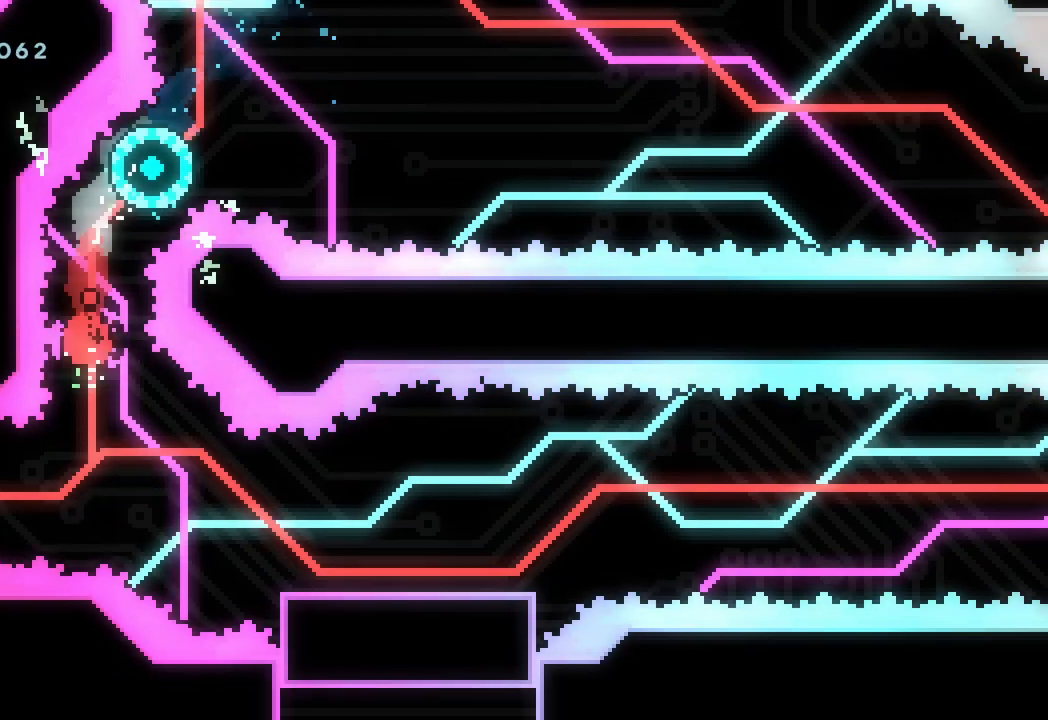
{"dt_ms": 500, "buttons": [], "left_stick": "down-right", "events": [[33, "X", "up"], [50, "R1", "up"], [50, "left_stick", "center"], [167, "left_stick", "left"], [200, "X", "down"], [317, "X", "up"], [483, "left_stick", "down-right"]]}
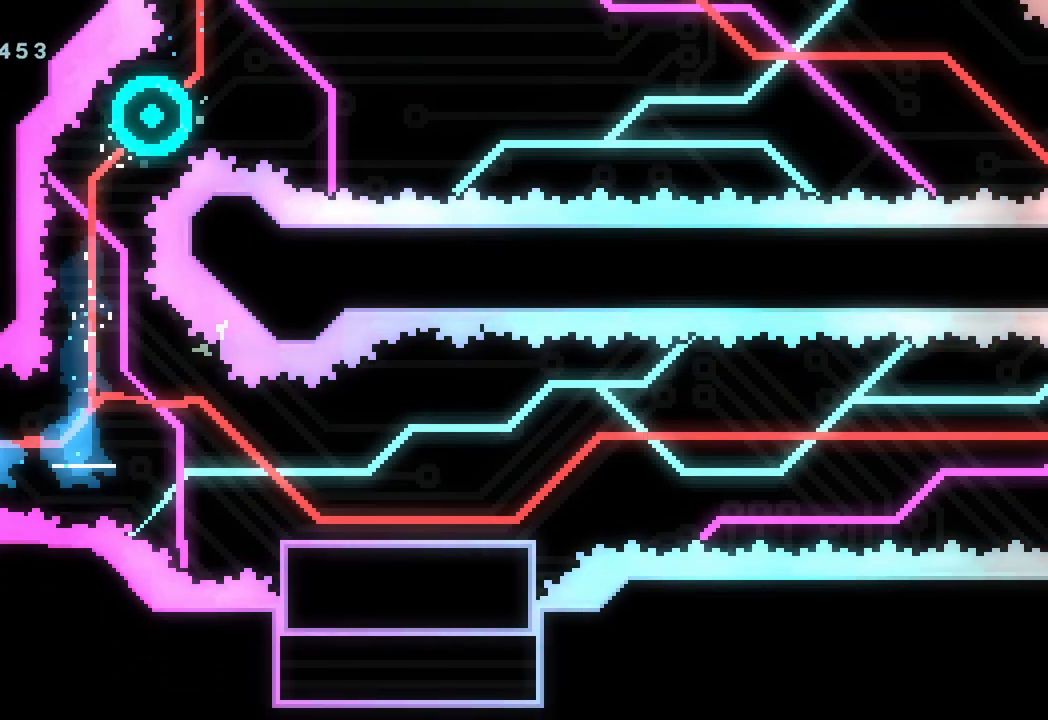
{"dt_ms": 500, "buttons": ["R1"], "left_stick": "right", "events": [[183, "X", "down"], [300, "X", "up"], [483, "R1", "down"], [500, "left_stick", "right"]]}
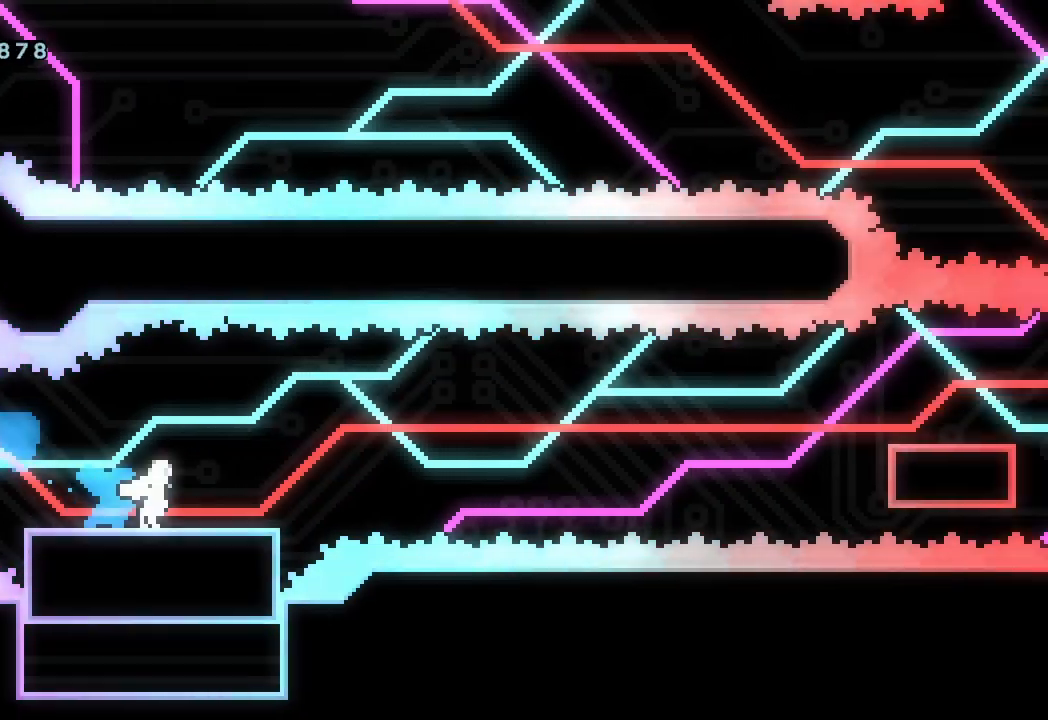
{"dt_ms": 500, "buttons": ["B"], "left_stick": "right", "events": [[33, "A", "down"], [83, "R1", "up"], [400, "A", "up"], [483, "B", "down"]]}
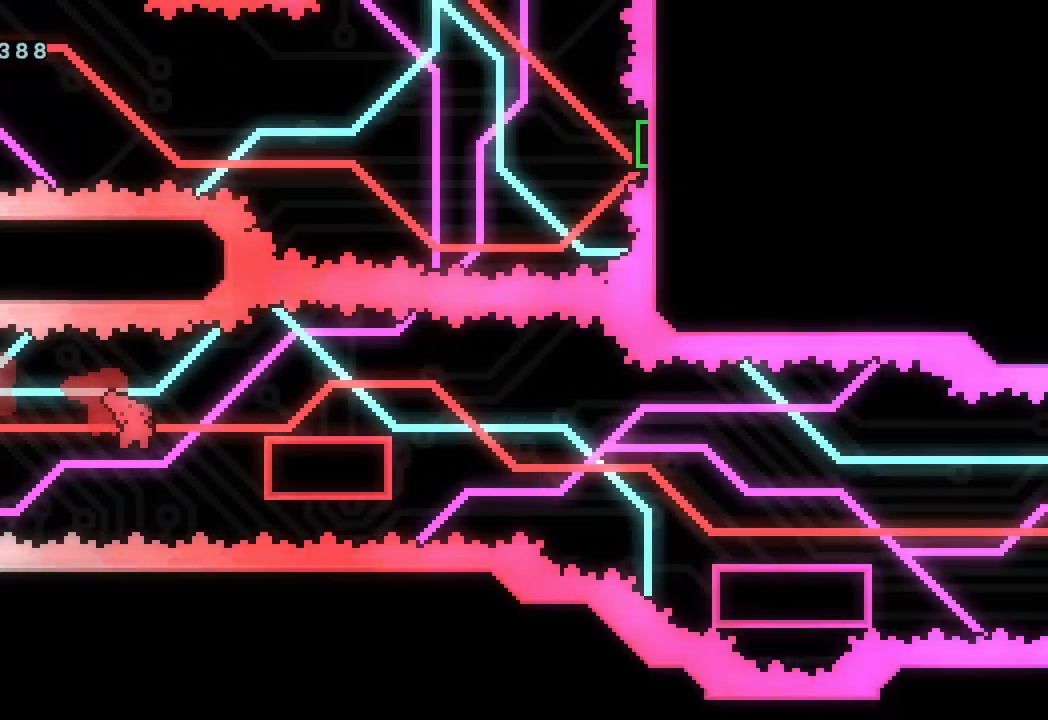
{"dt_ms": 500, "buttons": [], "left_stick": "down-right", "events": [[100, "B", "up"], [167, "left_stick", "down-right"], [217, "A", "down"], [267, "X", "down"], [317, "A", "up"], [367, "X", "up"]]}